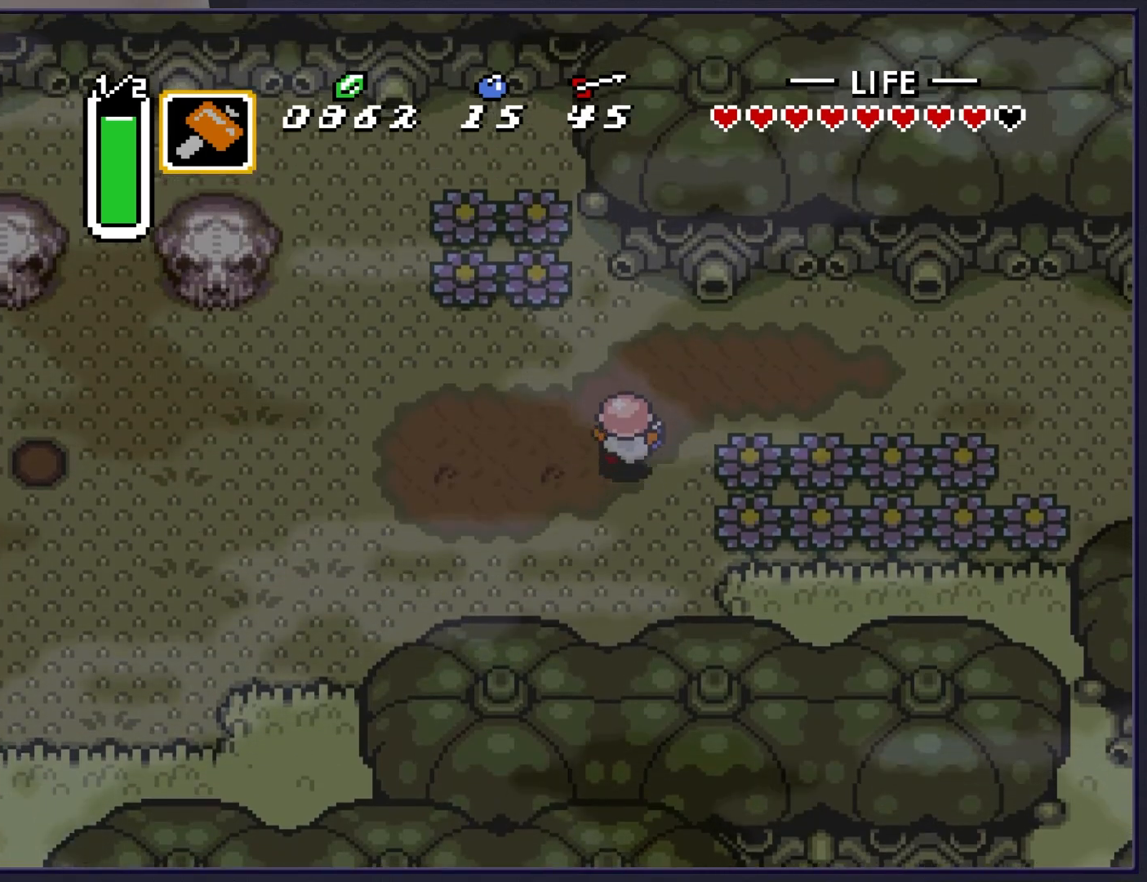
Gameplay with a controller (Nintendo layout); each line is a JSON object with the inputs held at the frame after it. "events" lists button and stick changes between this image and that frame as [ms after this image, input, new state], when the widget could be followed in between. Not read: L3 R3.
{"buttons": ["B"], "events": [[33, "DPAD_RIGHT", "down"], [133, "DPAD_UP", "up"], [433, "B", "down"], [467, "DPAD_RIGHT", "up"]]}
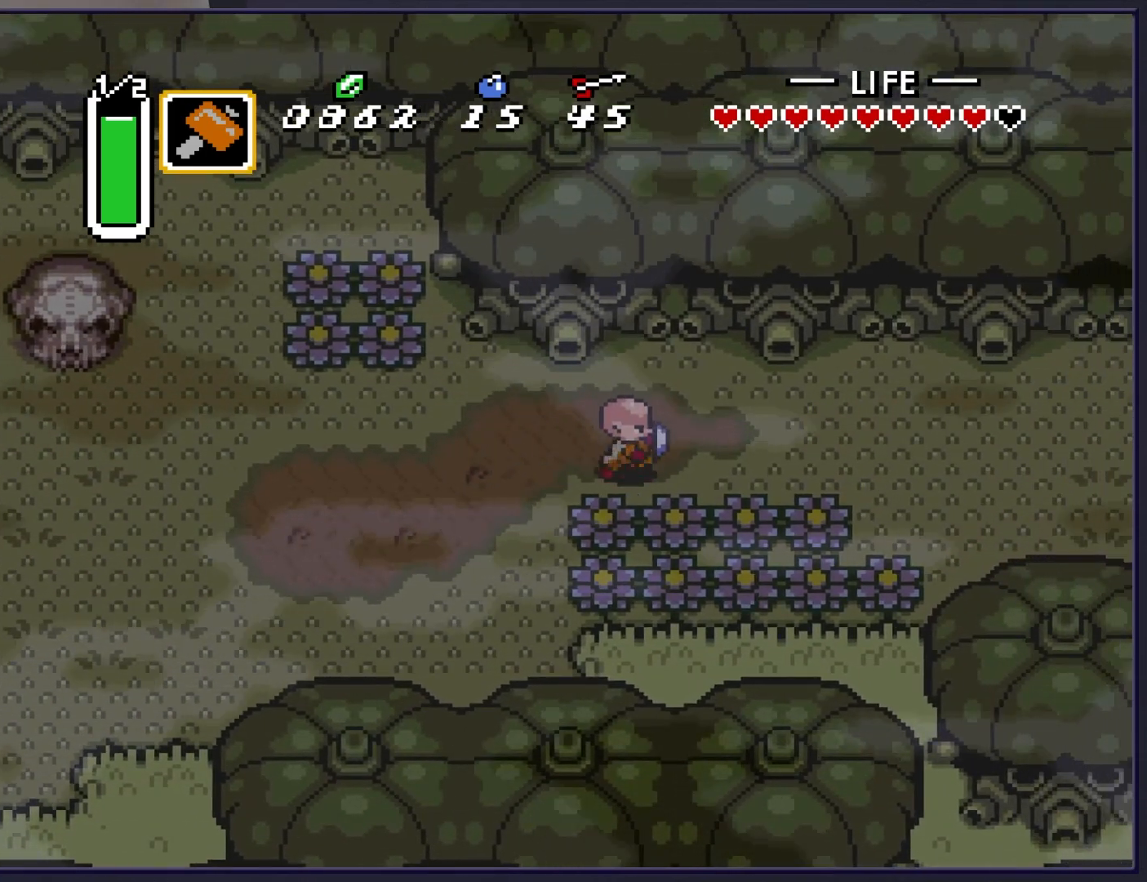
{"buttons": ["DPAD_DOWN"], "events": [[267, "B", "up"], [267, "DPAD_DOWN", "down"]]}
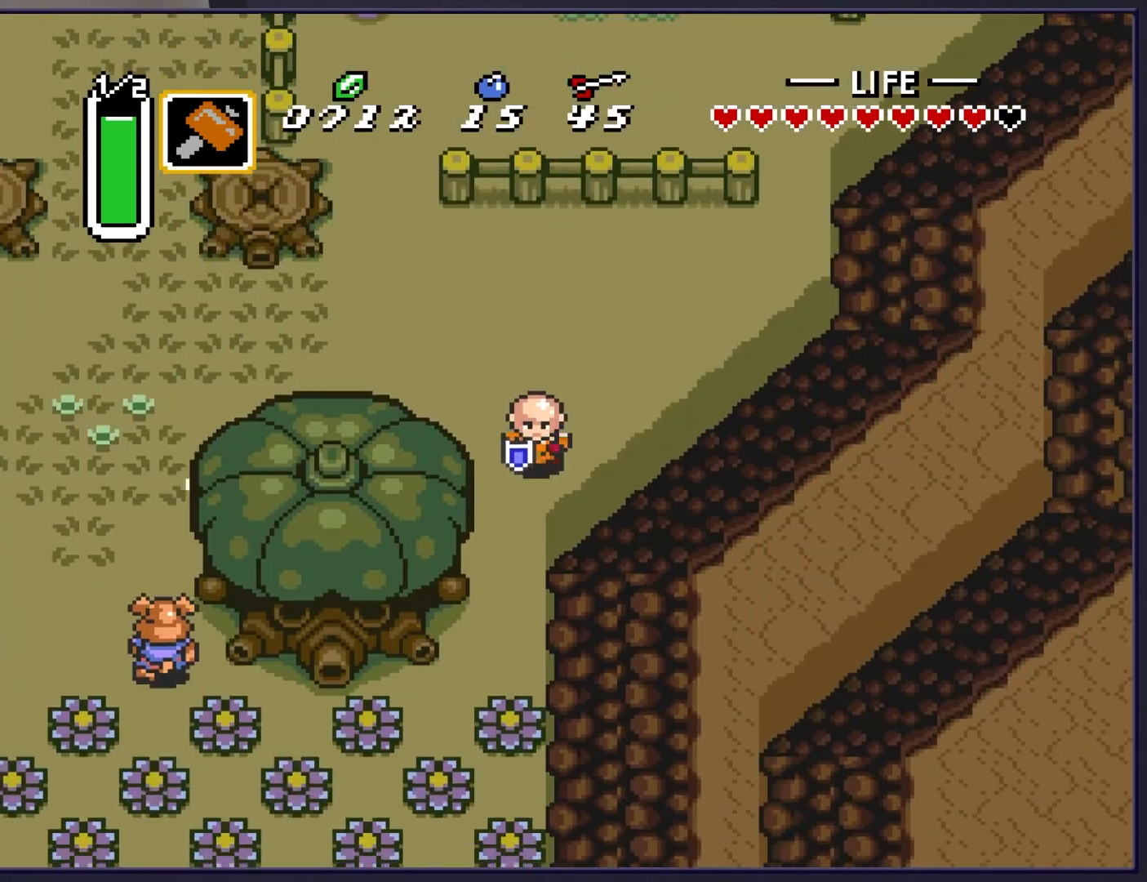
{"buttons": ["DPAD_DOWN"], "events": [[50, "DPAD_LEFT", "down"], [133, "DPAD_LEFT", "up"]]}
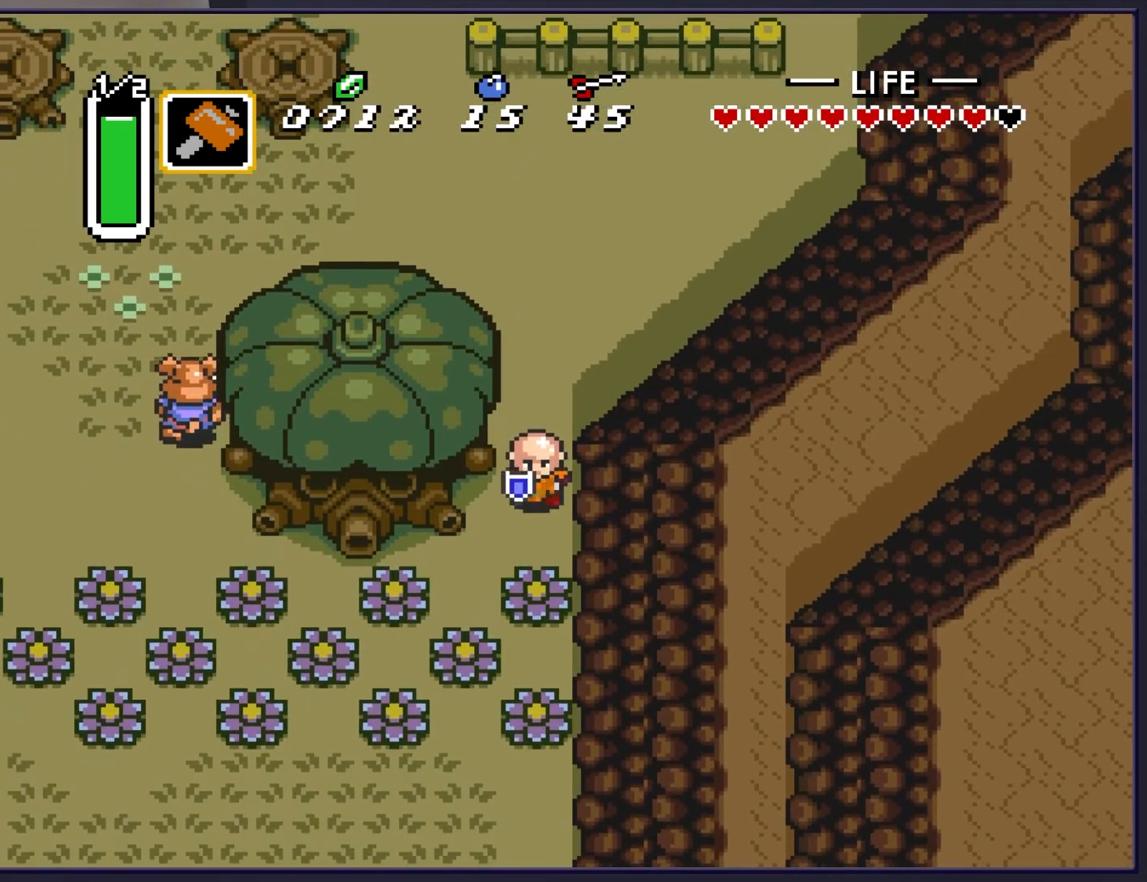
{"buttons": ["DPAD_DOWN"], "events": [[183, "A", "down"], [300, "A", "up"]]}
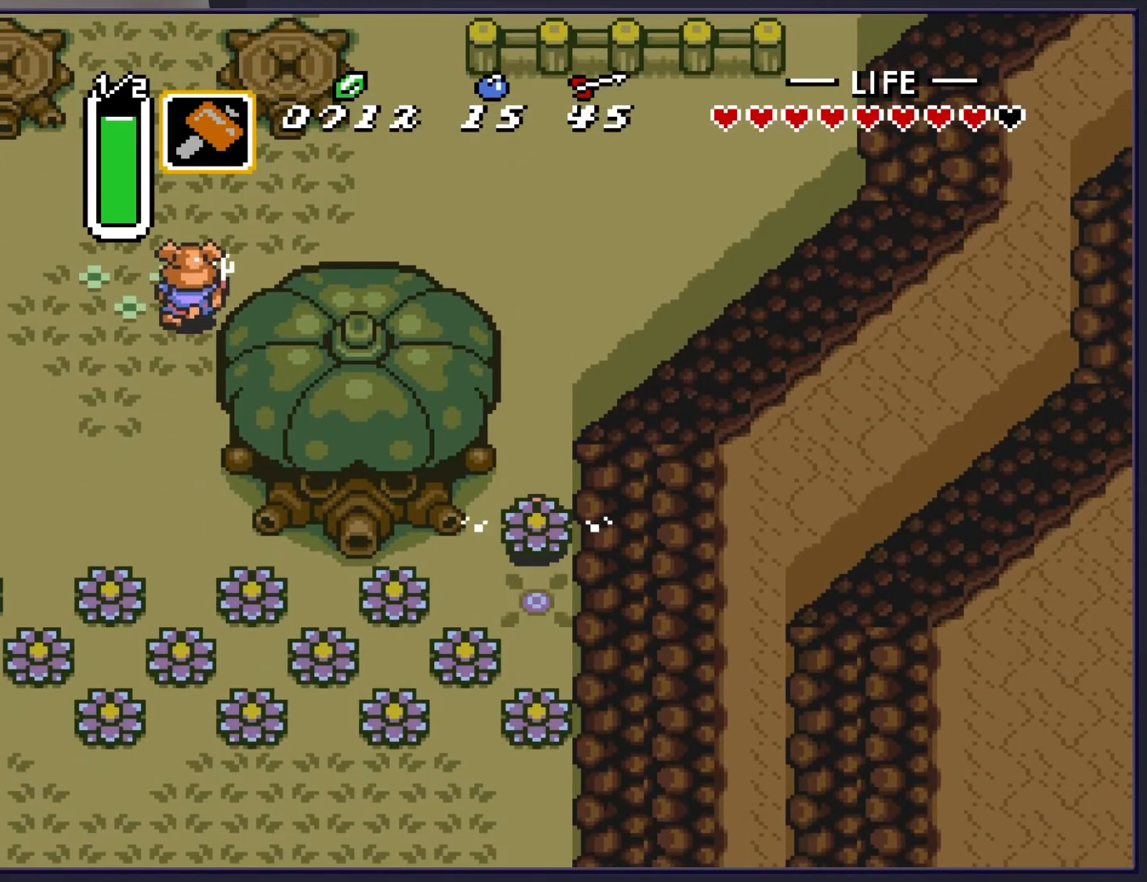
{"buttons": ["DPAD_DOWN"], "events": [[217, "A", "down"], [350, "A", "up"]]}
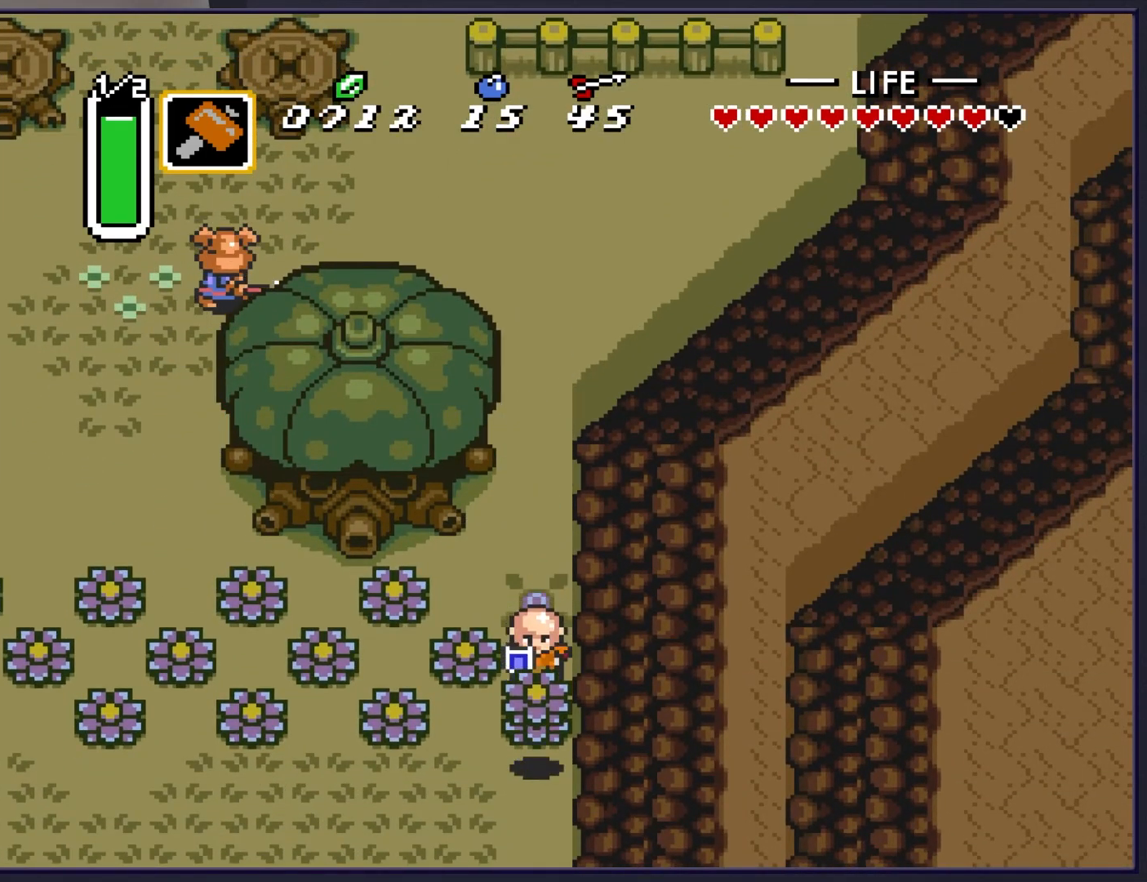
{"buttons": ["DPAD_DOWN"], "events": [[117, "A", "down"], [267, "A", "up"]]}
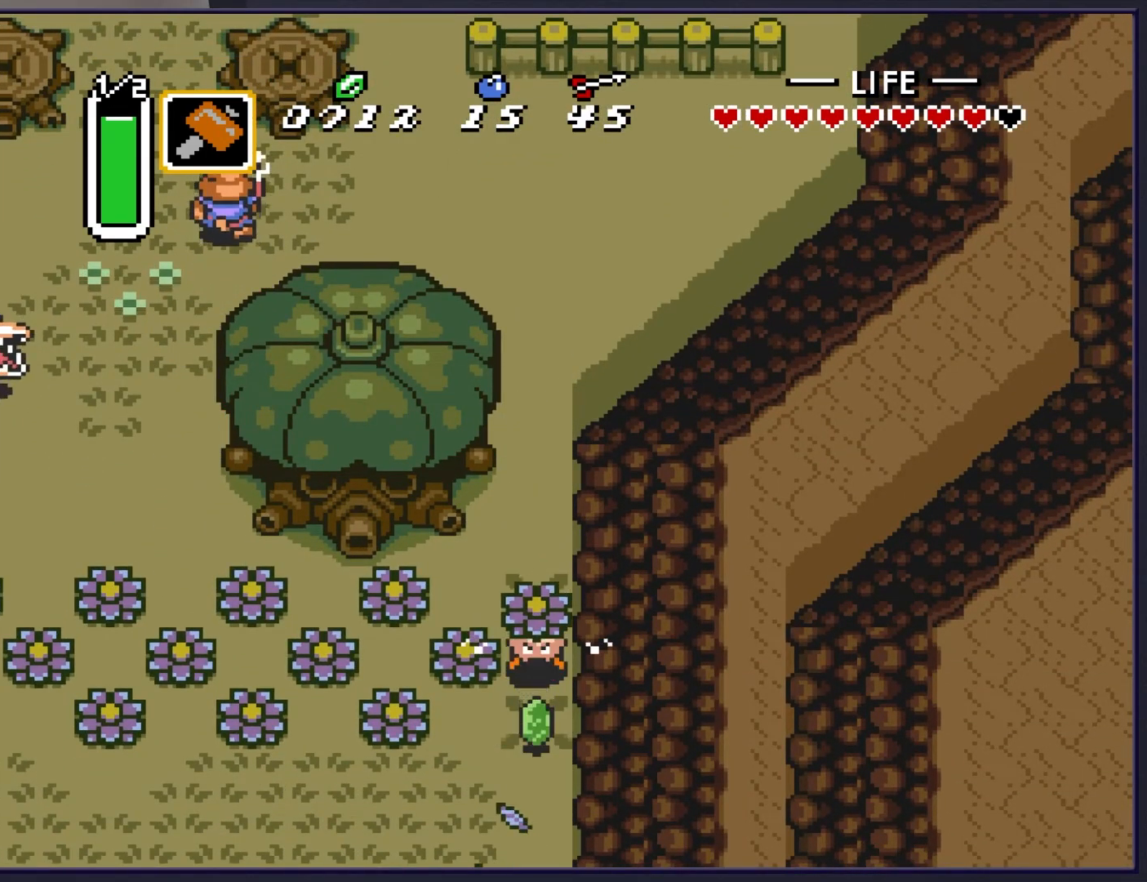
{"buttons": ["DPAD_DOWN"], "events": [[133, "A", "down"], [283, "A", "up"]]}
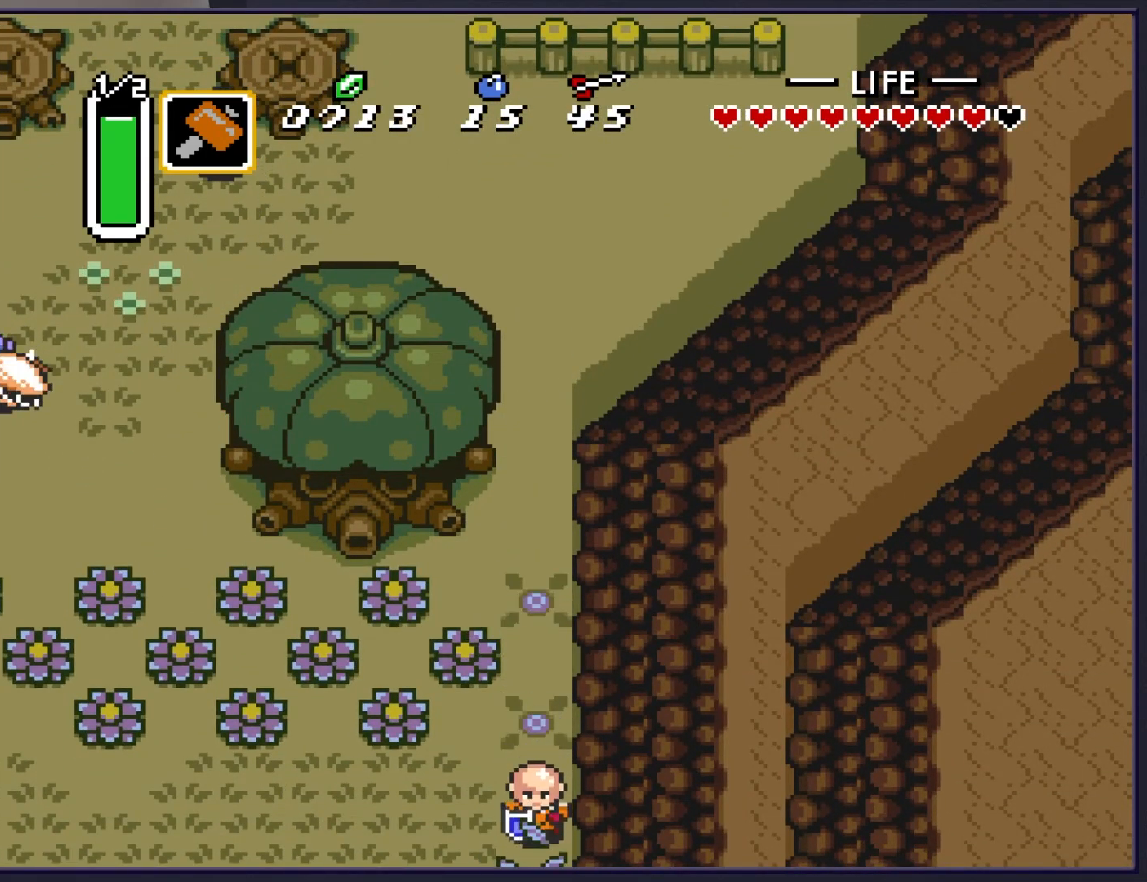
{"buttons": [], "events": [[417, "DPAD_DOWN", "up"]]}
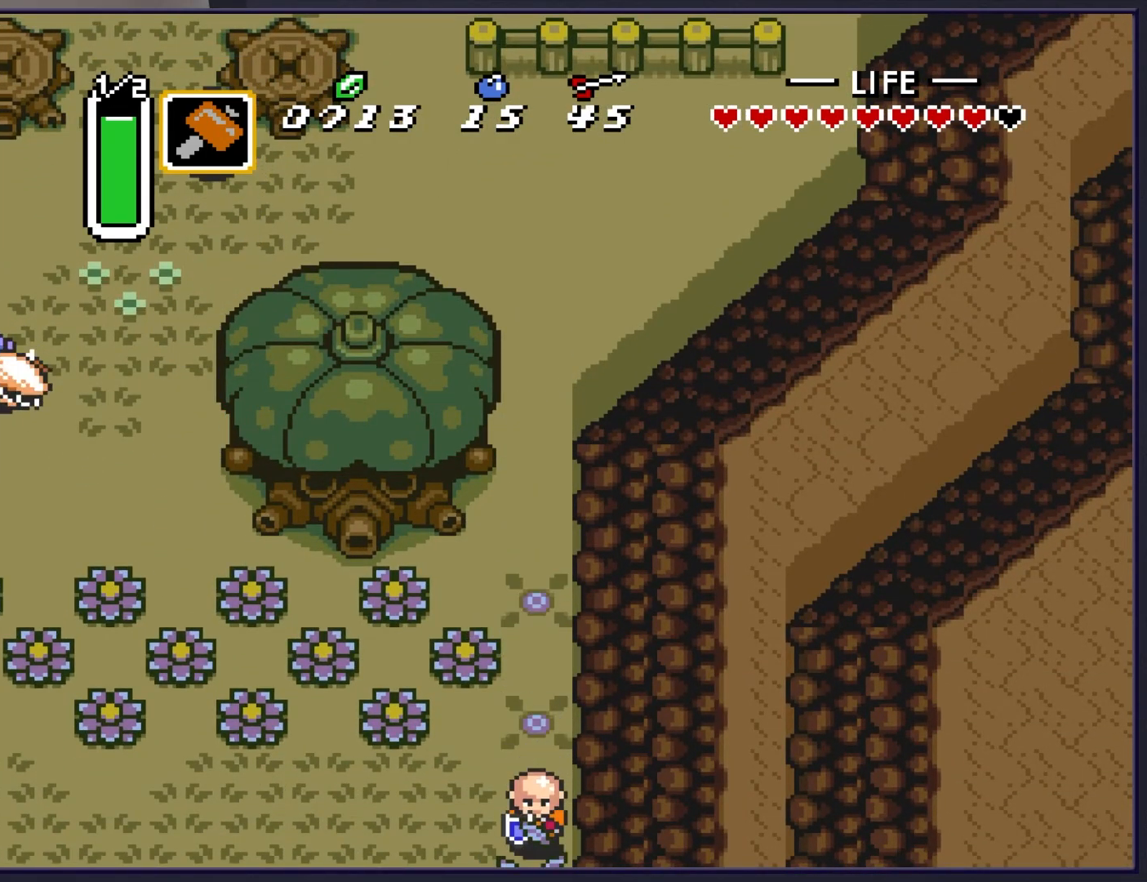
{"buttons": [], "events": [[217, "DPAD_DOWN", "down"], [400, "DPAD_DOWN", "up"]]}
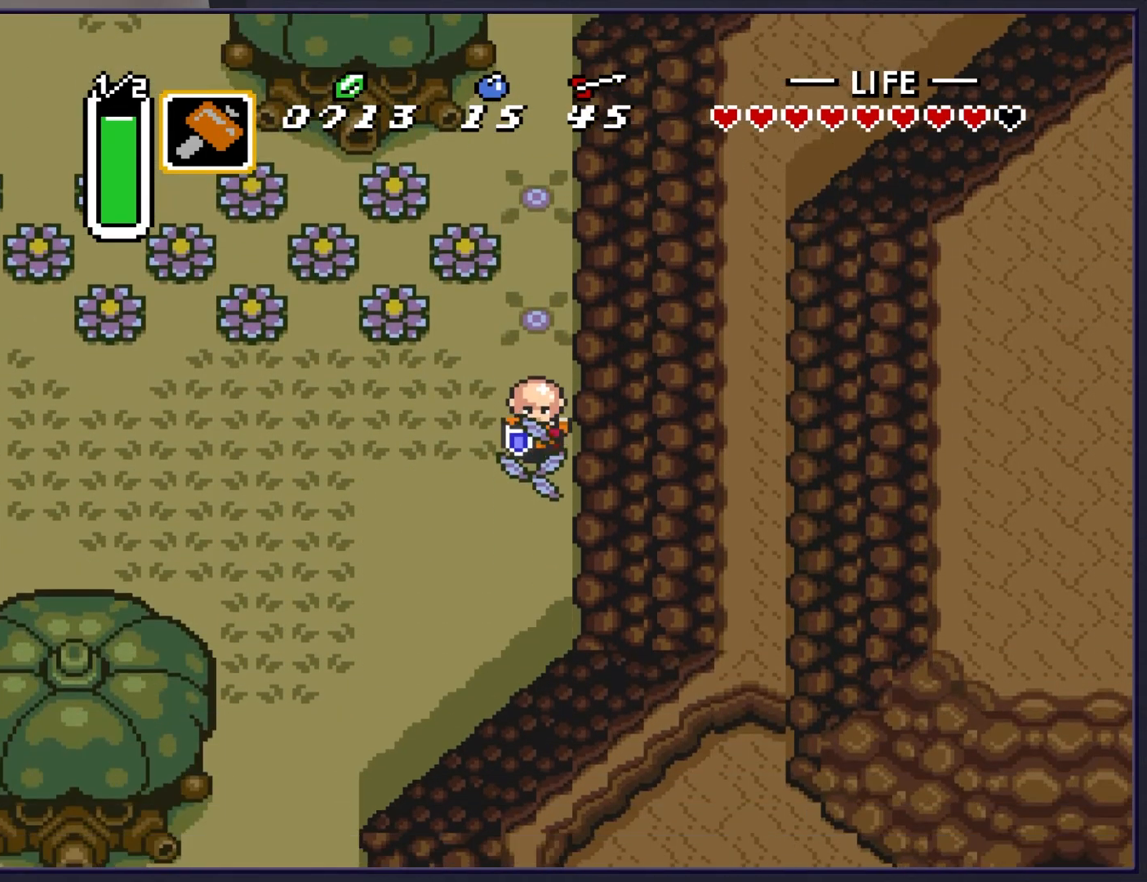
{"buttons": [], "events": [[183, "DPAD_DOWN", "down"], [350, "DPAD_DOWN", "up"]]}
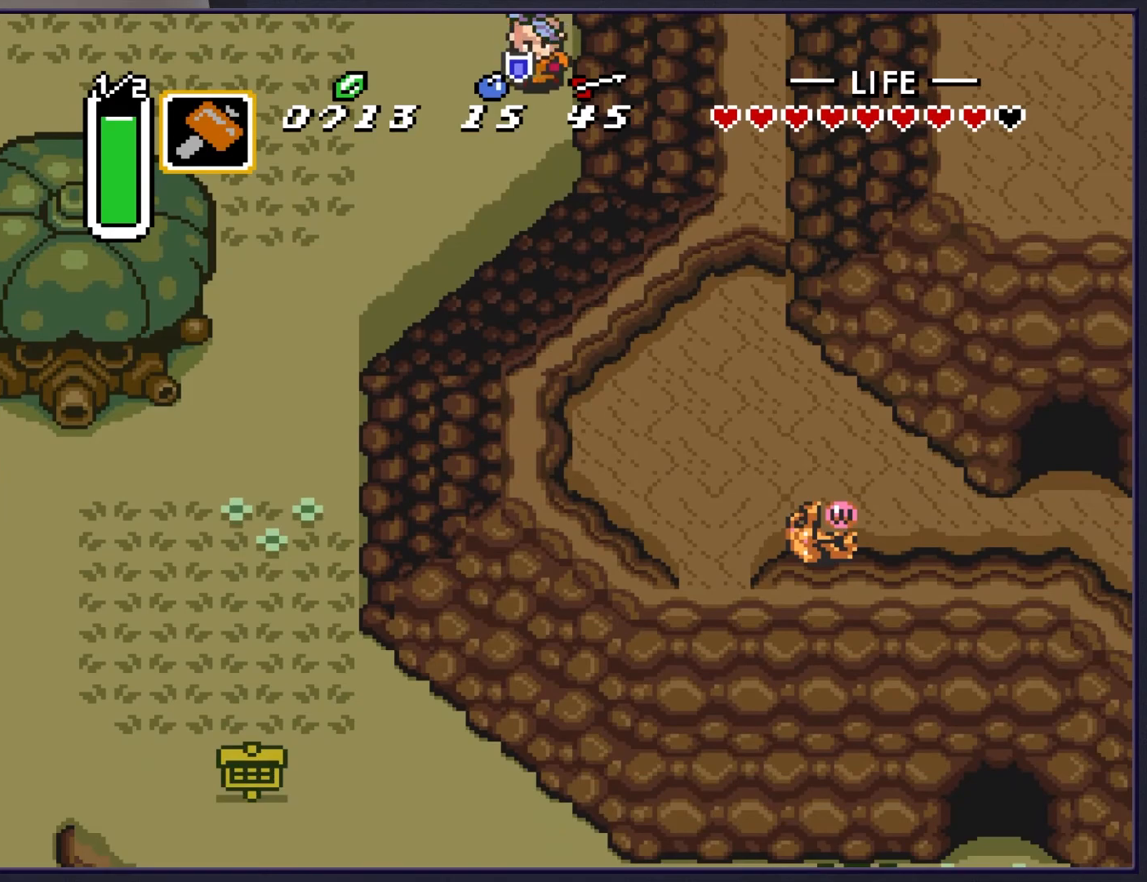
{"buttons": [], "events": []}
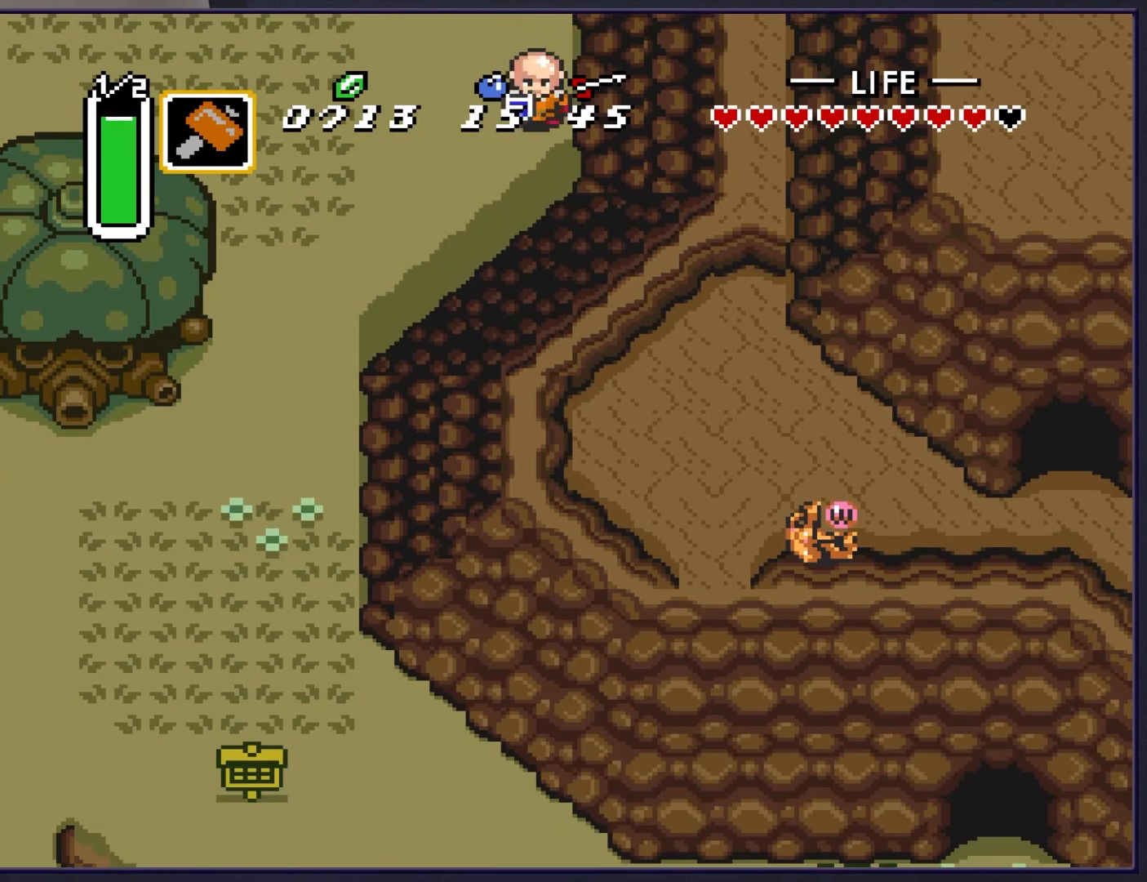
{"buttons": ["DPAD_LEFT"], "events": [[167, "DPAD_LEFT", "down"]]}
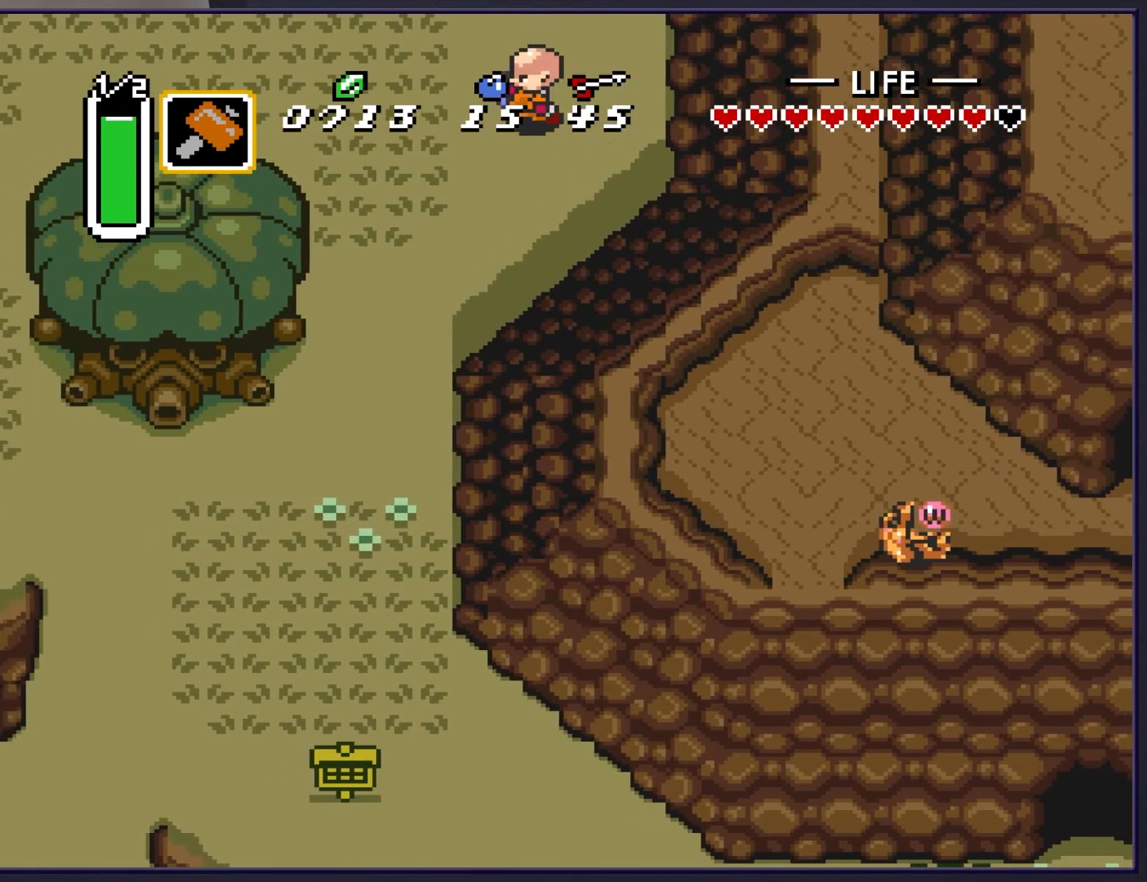
{"buttons": ["DPAD_LEFT"], "events": []}
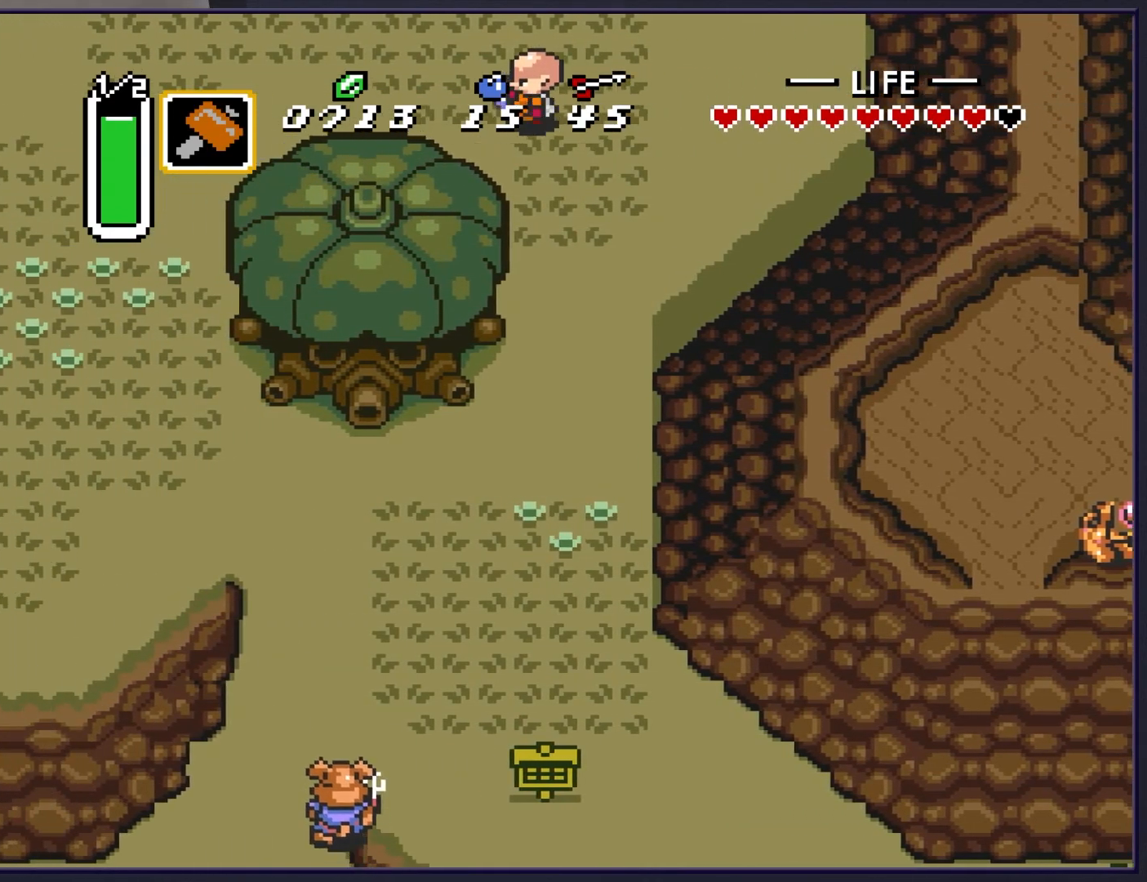
{"buttons": ["DPAD_LEFT"], "events": []}
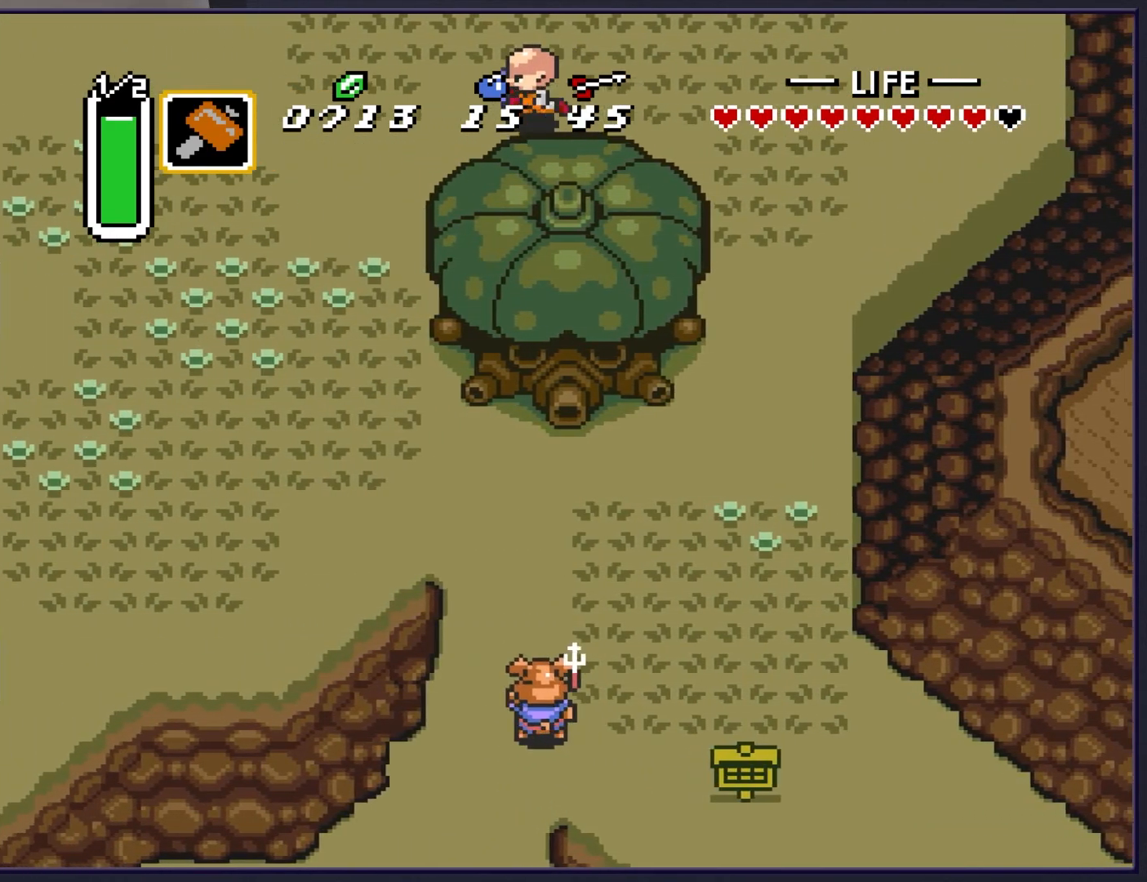
{"buttons": ["DPAD_LEFT"], "events": []}
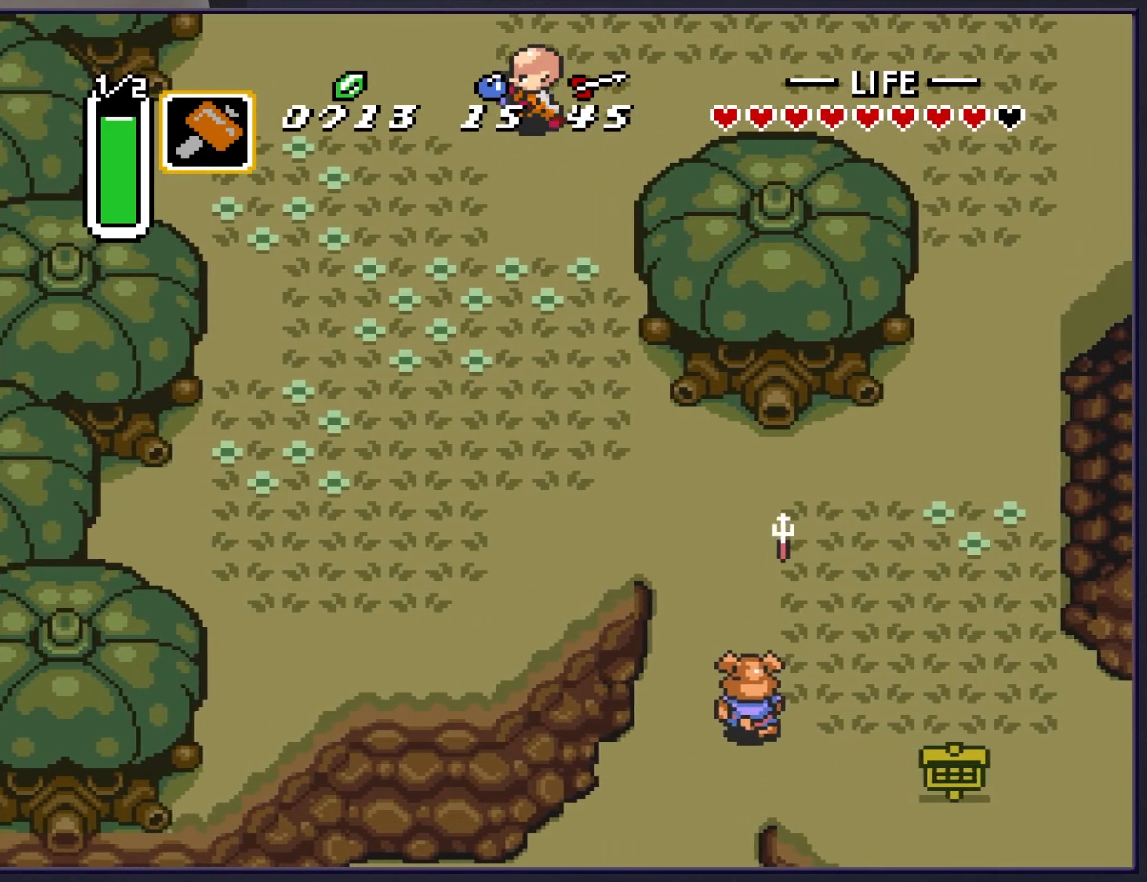
{"buttons": ["DPAD_UP"], "events": [[233, "DPAD_UP", "down"], [300, "DPAD_LEFT", "up"]]}
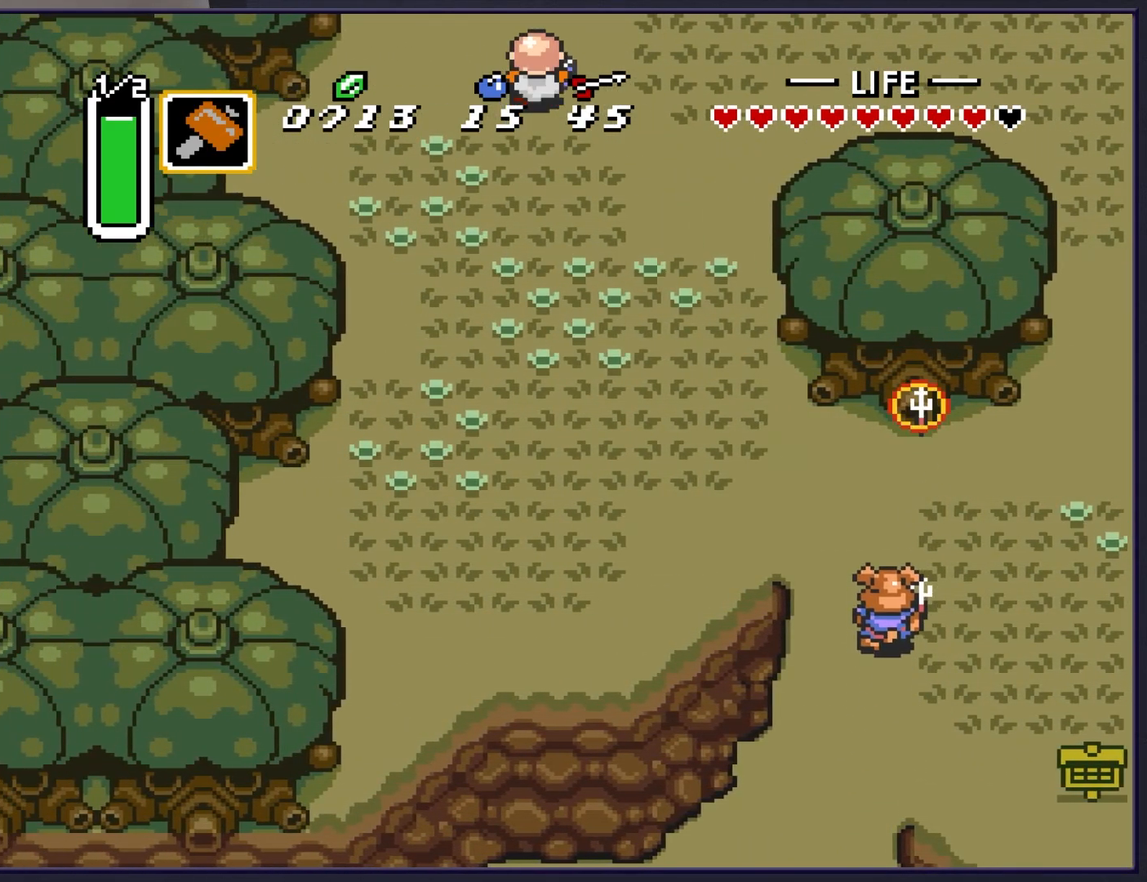
{"buttons": [], "events": [[350, "DPAD_UP", "up"]]}
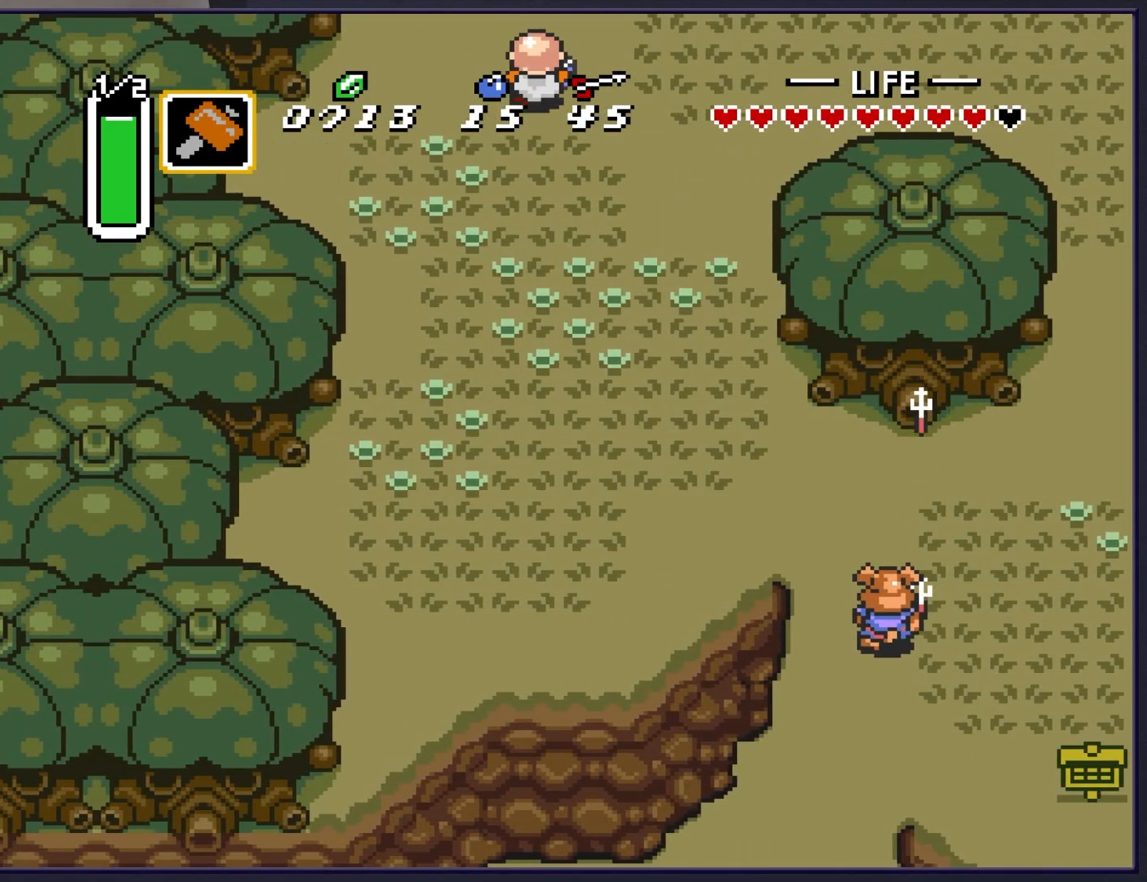
{"buttons": ["DPAD_UP"], "events": [[400, "DPAD_UP", "down"]]}
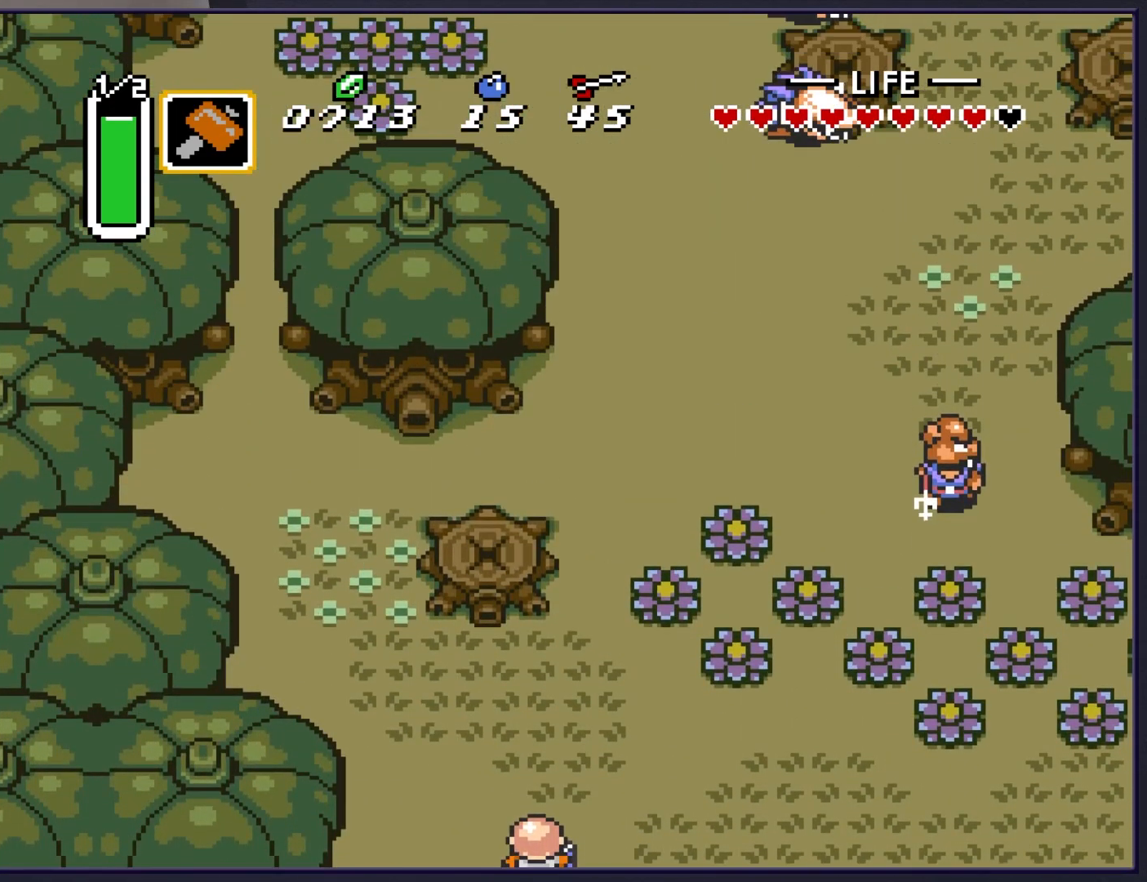
{"buttons": ["DPAD_UP", "DPAD_LEFT"], "events": [[133, "DPAD_LEFT", "down"]]}
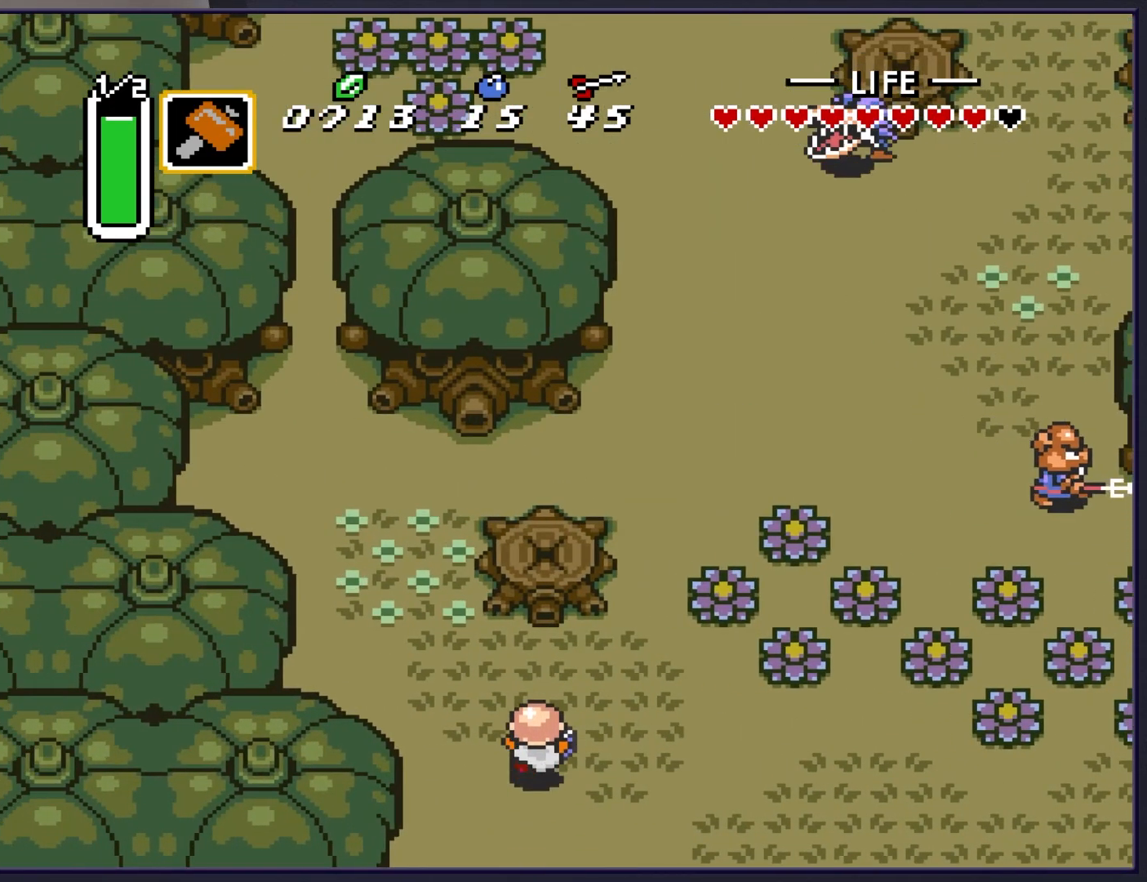
{"buttons": ["DPAD_UP", "DPAD_LEFT"], "events": []}
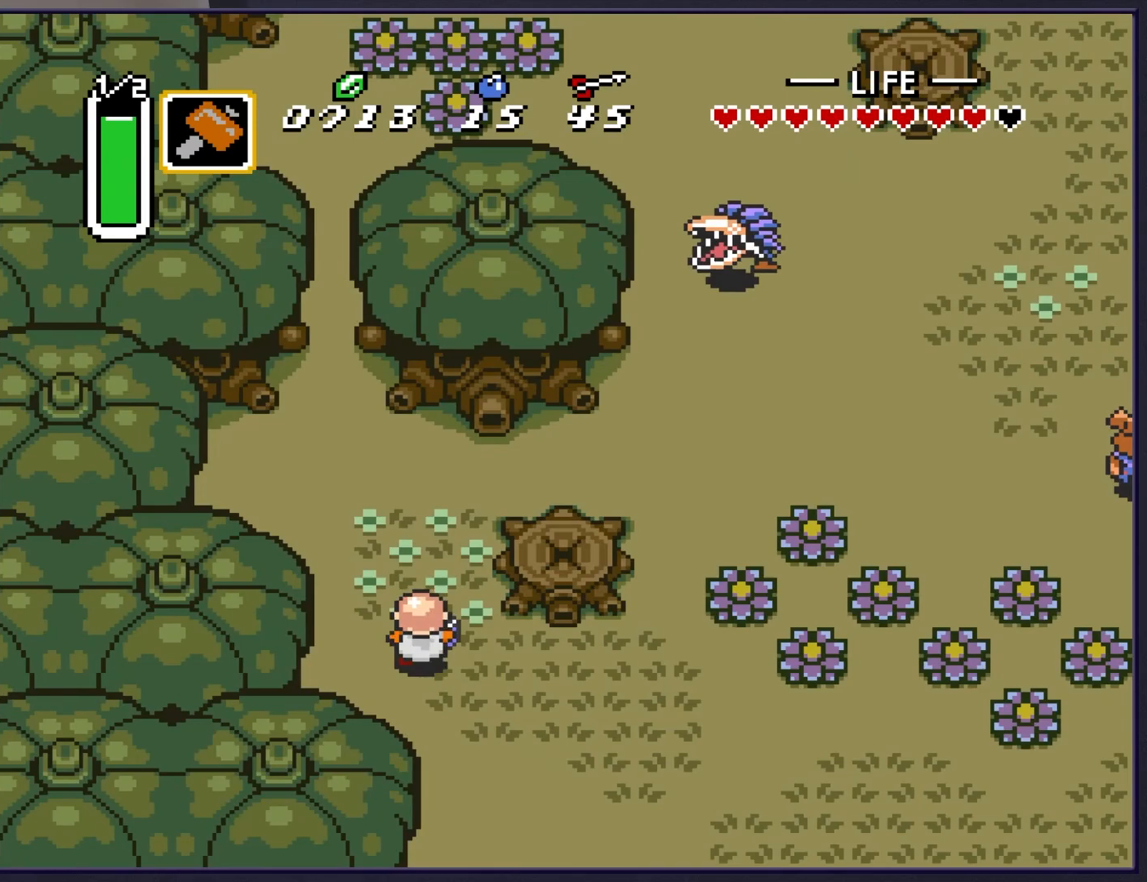
{"buttons": ["DPAD_UP"], "events": [[117, "DPAD_LEFT", "up"]]}
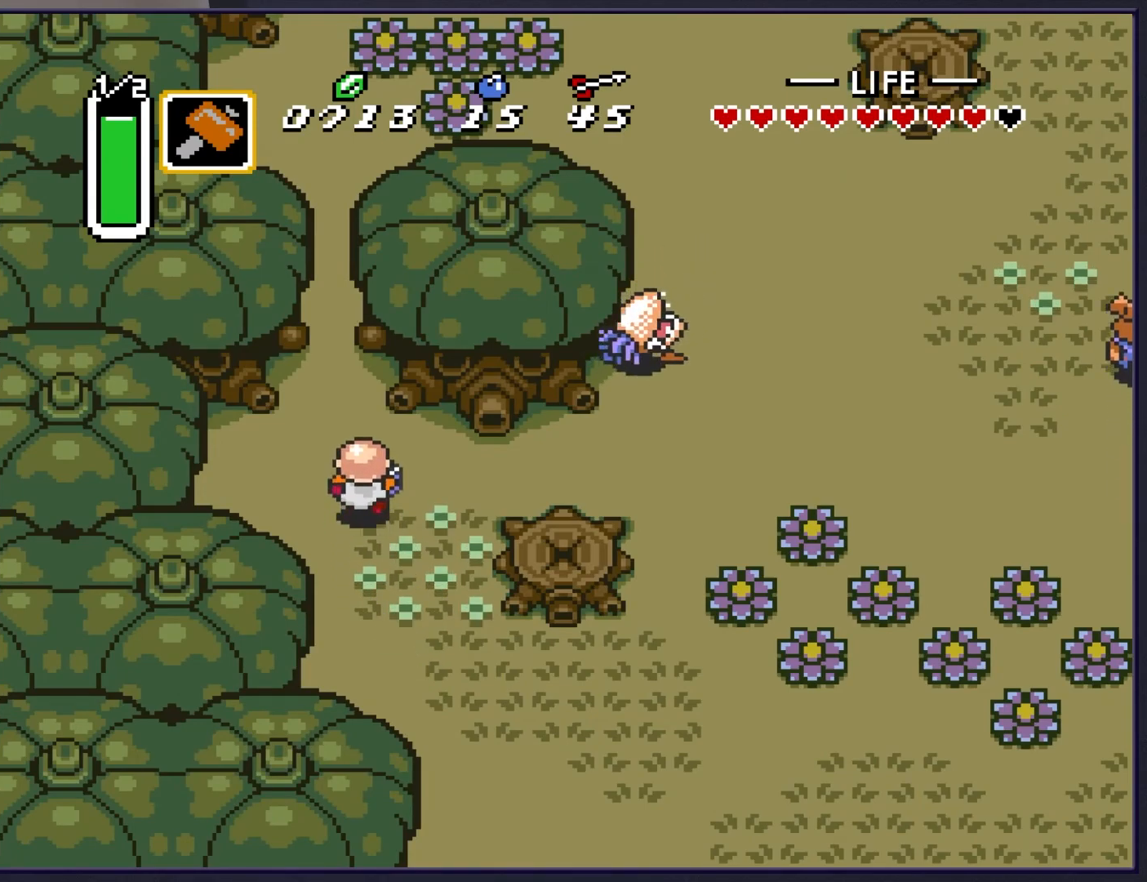
{"buttons": ["DPAD_UP"], "events": [[117, "DPAD_LEFT", "down"], [150, "DPAD_LEFT", "up"]]}
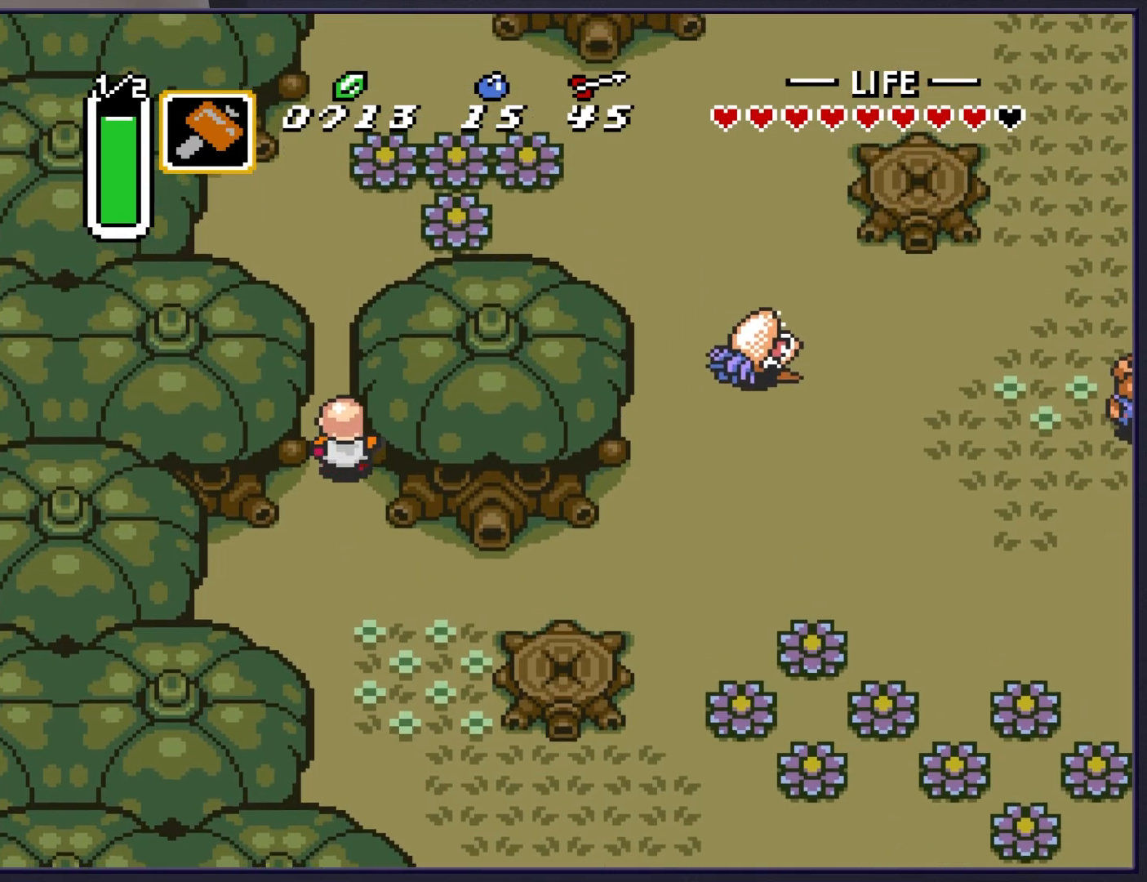
{"buttons": ["DPAD_UP"], "events": [[350, "DPAD_LEFT", "down"], [500, "DPAD_LEFT", "up"]]}
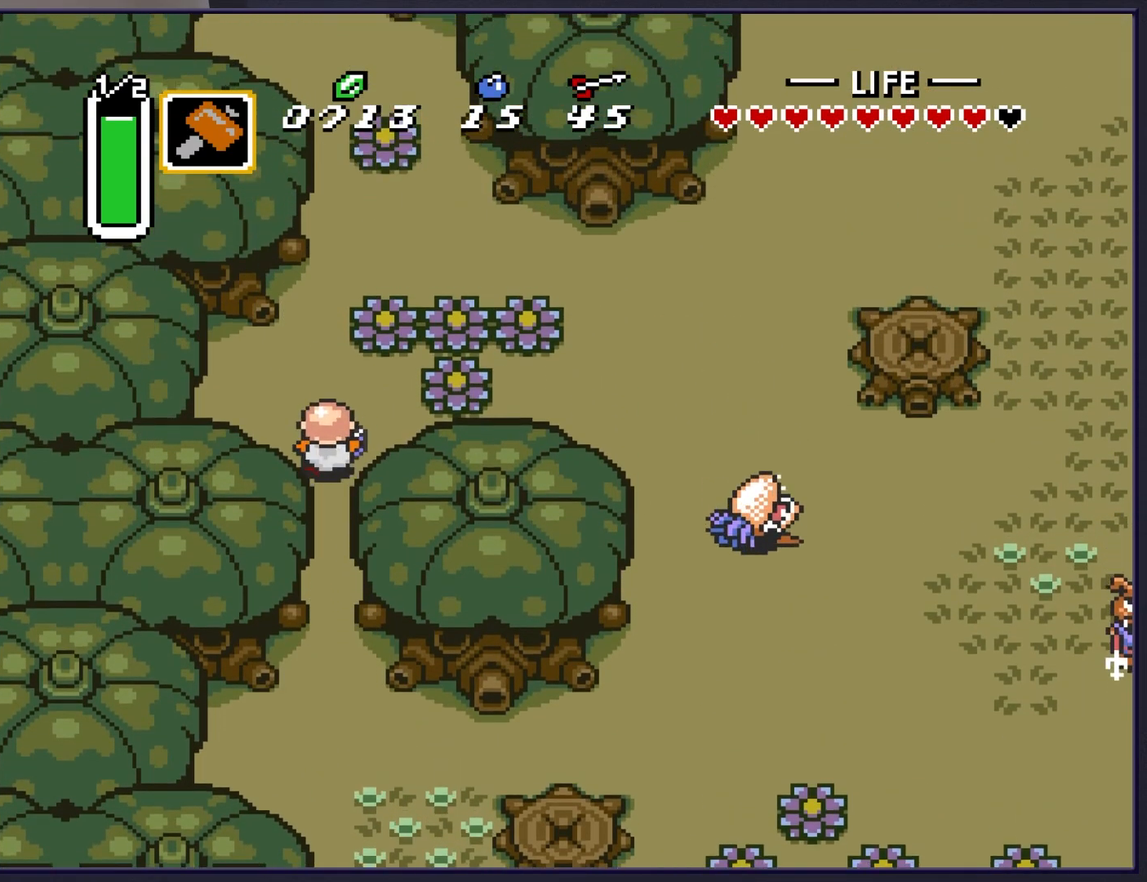
{"buttons": ["DPAD_UP", "DPAD_RIGHT"], "events": [[483, "DPAD_RIGHT", "down"]]}
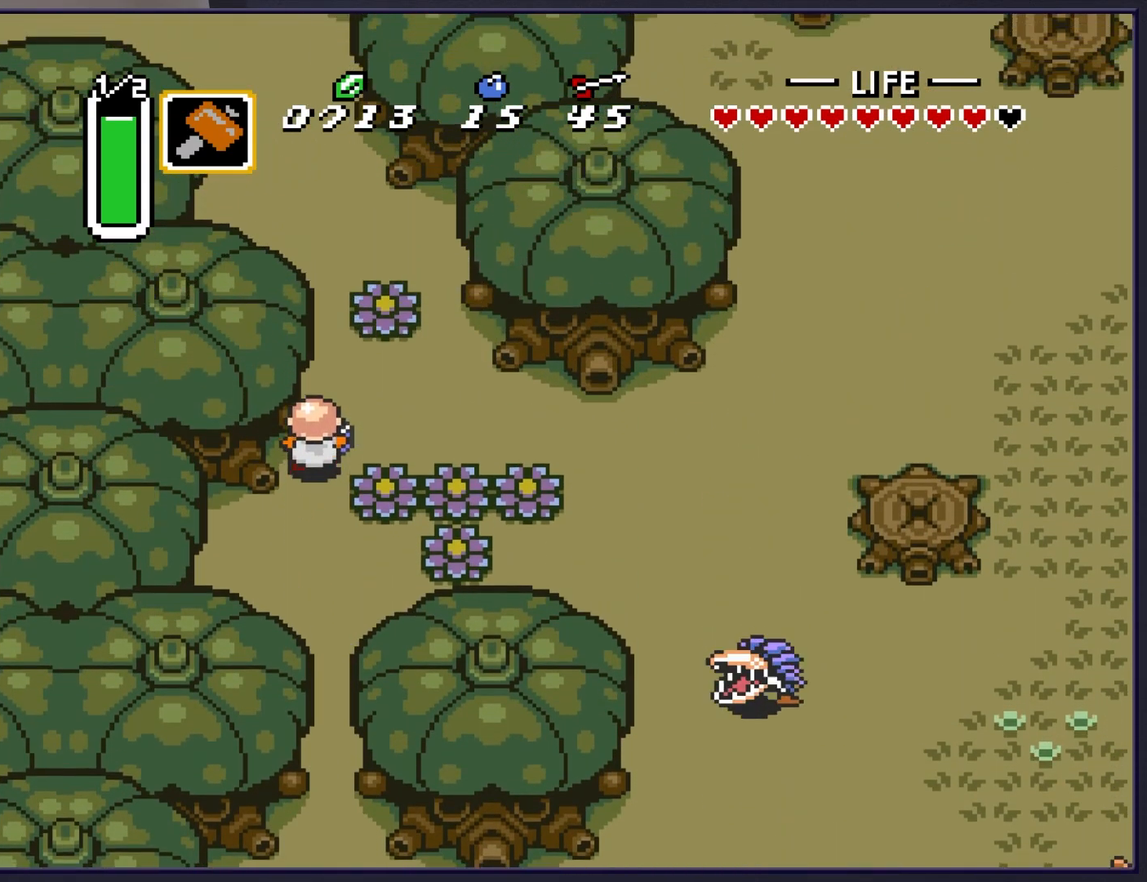
{"buttons": ["A", "DPAD_UP"], "events": [[50, "DPAD_UP", "up"], [200, "DPAD_UP", "down"], [233, "DPAD_RIGHT", "up"], [450, "A", "down"]]}
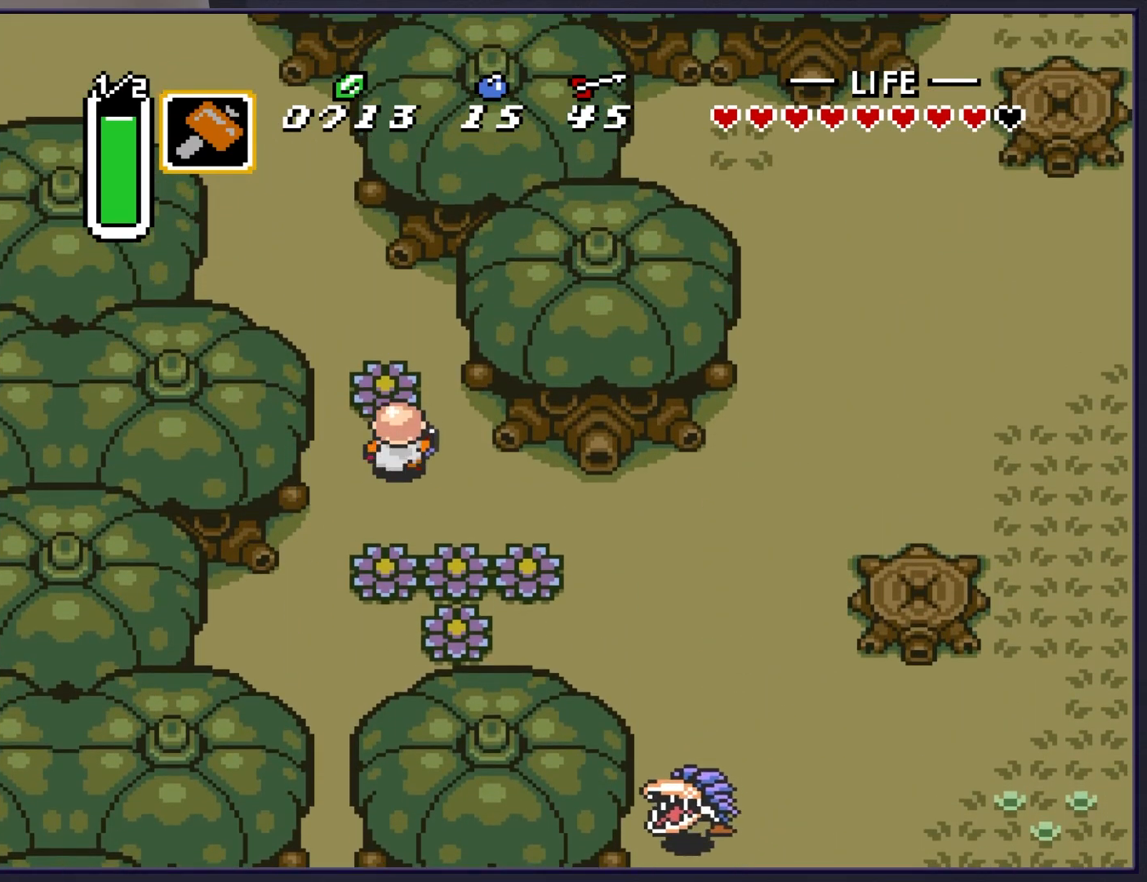
{"buttons": ["DPAD_UP", "DPAD_LEFT"], "events": [[83, "A", "up"], [333, "DPAD_LEFT", "down"]]}
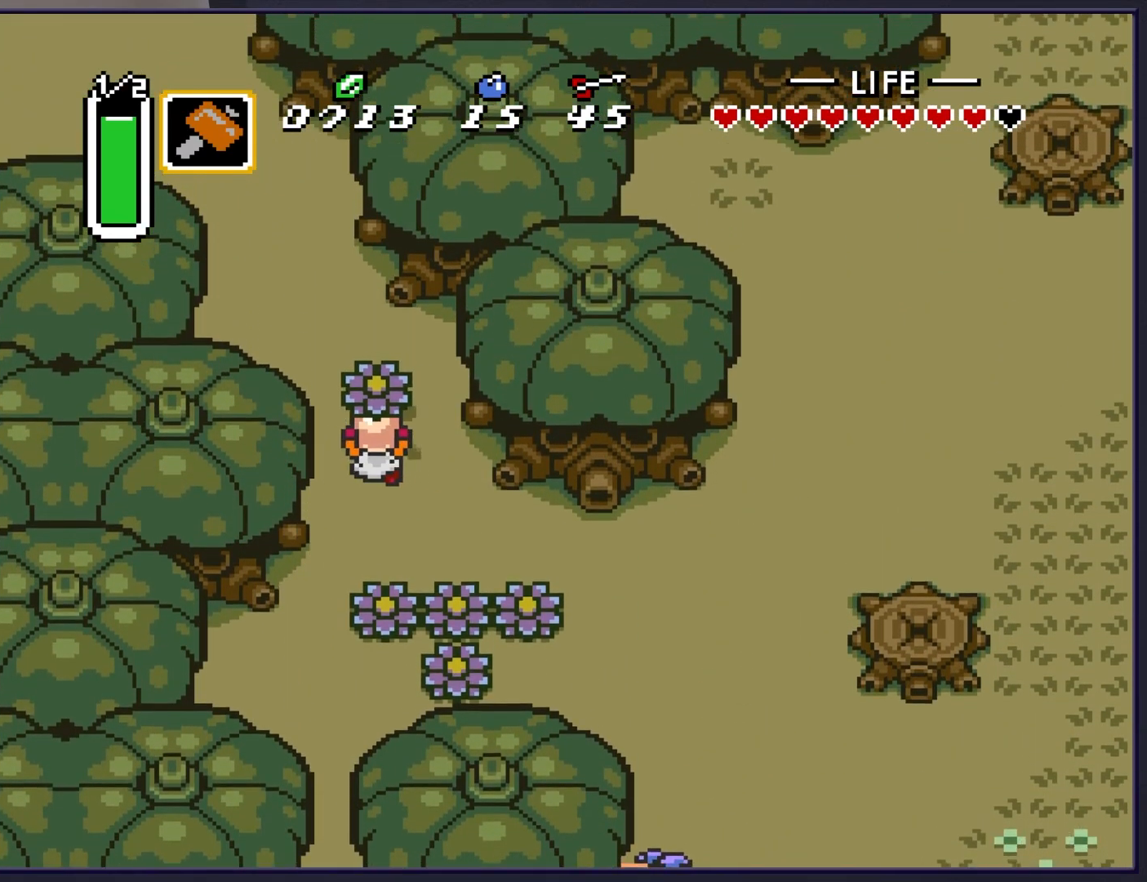
{"buttons": ["DPAD_UP", "DPAD_LEFT"], "events": [[117, "DPAD_LEFT", "up"], [200, "A", "down"], [383, "A", "up"], [500, "DPAD_LEFT", "down"]]}
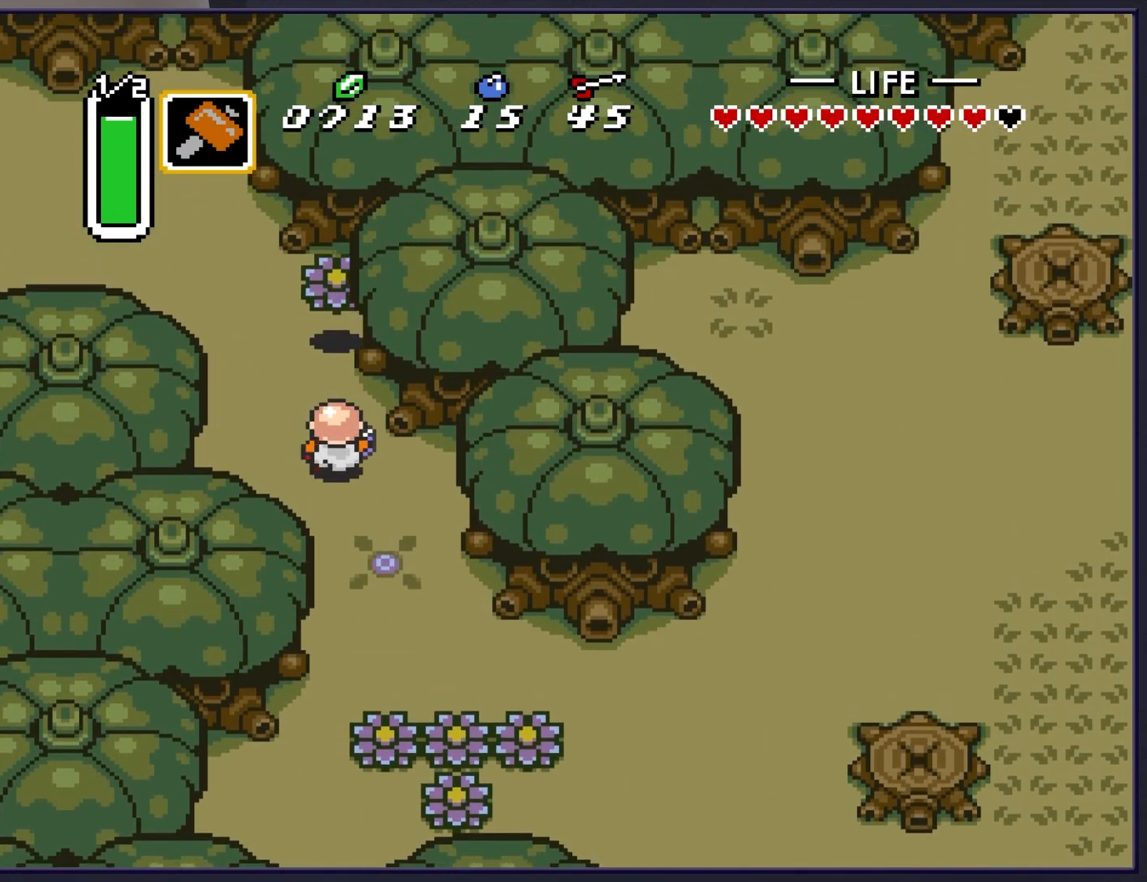
{"buttons": ["DPAD_UP", "DPAD_LEFT"], "events": []}
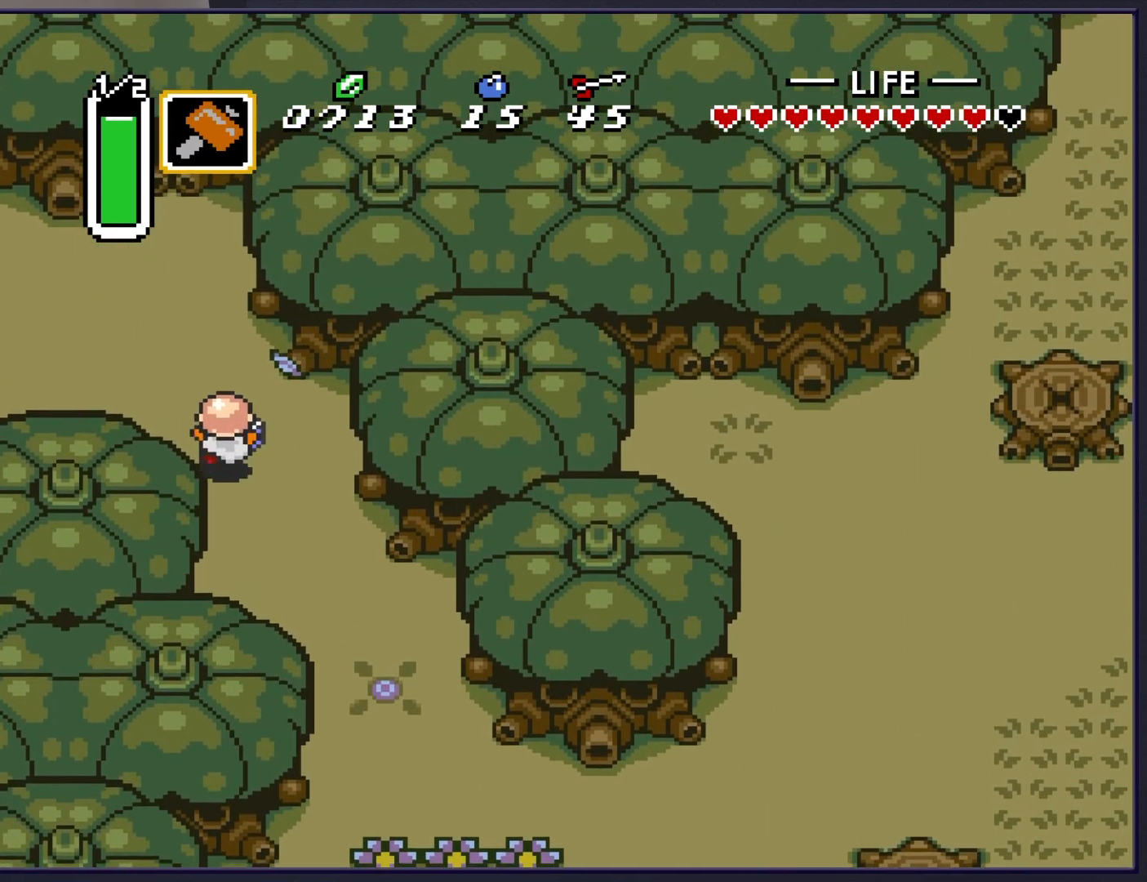
{"buttons": ["DPAD_LEFT"], "events": [[183, "DPAD_UP", "up"]]}